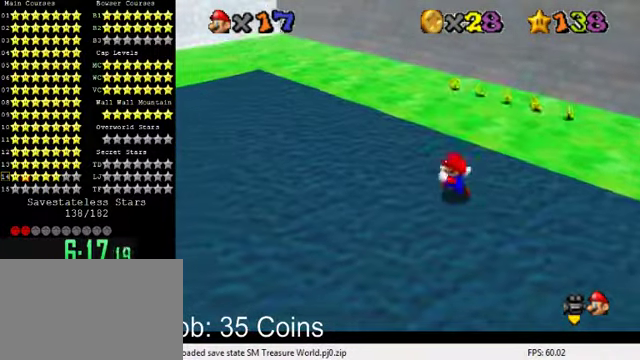
Gameplay with keyboard; each line is a JSON object with the keys held at the frame after it. "events" lists presses ("down") and releases ("up") of "a", "c", "ctrl", "d", "down", "left", "return", "right", "s", "shift", "up", "w", "x" and "y" between this image and that frame as [ms after this image, input, new state], when the widget could be followed in between. No other keys are recorded. Mouse input is not recorded.
{"keys": ["right", "up"], "events": [[134, "left", "up"], [234, "left", "down"], [300, "up", "down"], [334, "left", "up"], [434, "right", "down"]]}
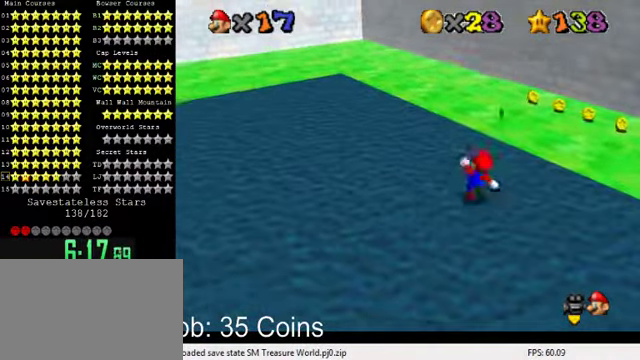
{"keys": ["right", "up"], "events": [[100, "up", "up"], [234, "ctrl", "down"], [234, "shift", "down"], [400, "ctrl", "up"], [400, "shift", "up"], [400, "up", "down"]]}
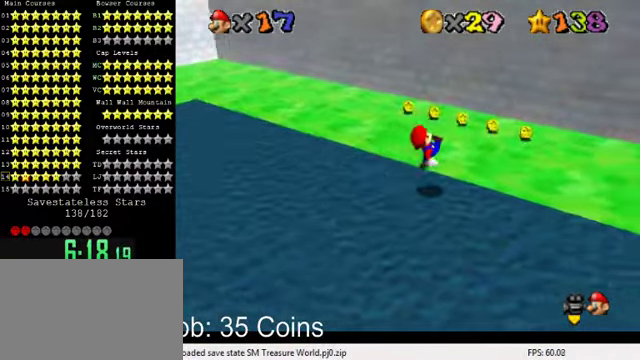
{"keys": ["right", "up"], "events": [[134, "d", "down"], [234, "d", "up"], [334, "d", "down"], [467, "d", "up"]]}
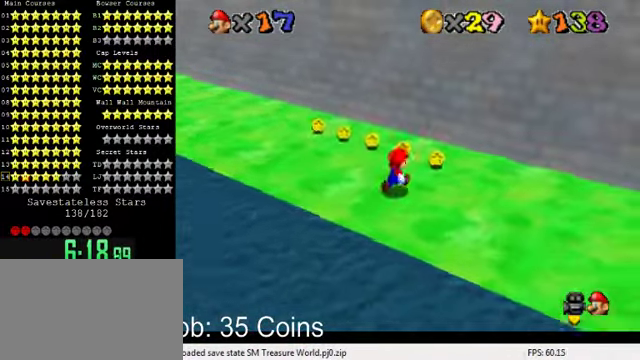
{"keys": ["d", "up"], "events": [[34, "d", "down"], [100, "right", "up"], [167, "d", "up"], [234, "d", "down"], [267, "left", "down"], [400, "d", "up"], [467, "d", "down"], [467, "left", "up"]]}
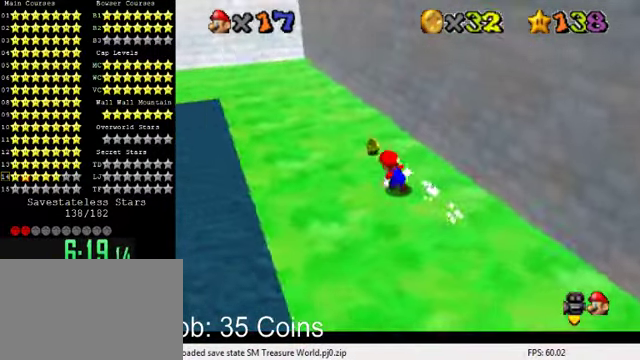
{"keys": ["left", "up"], "events": [[67, "d", "up"], [167, "d", "down"], [234, "d", "up"], [267, "left", "down"]]}
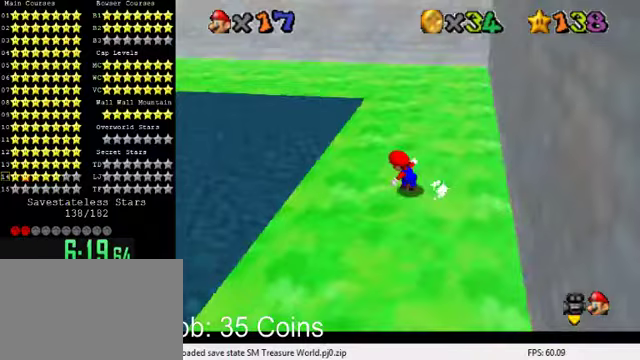
{"keys": ["ctrl", "left", "shift", "up"], "events": [[100, "ctrl", "down"], [233, "ctrl", "up"], [433, "ctrl", "down"], [467, "shift", "down"]]}
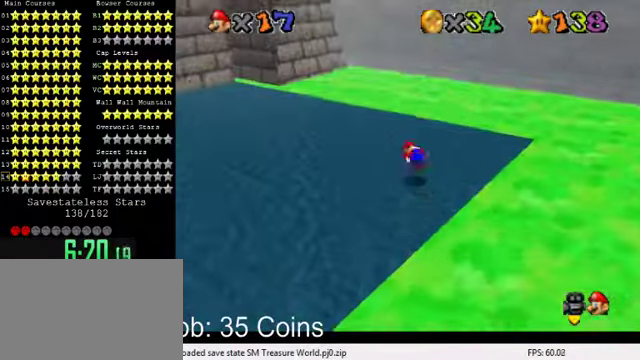
{"keys": ["left", "up"], "events": [[67, "ctrl", "up"], [67, "shift", "up"], [200, "d", "down"], [300, "d", "up"], [367, "d", "down"], [500, "d", "up"]]}
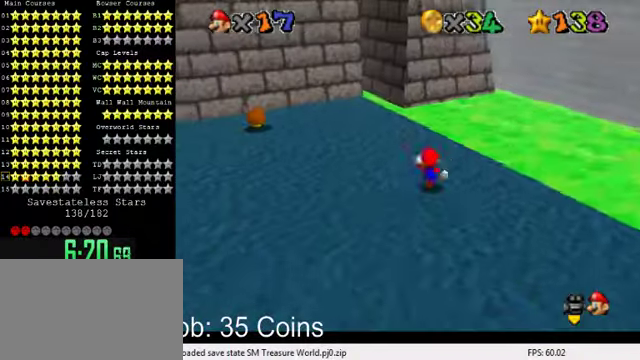
{"keys": ["up"], "events": [[67, "d", "down"], [200, "d", "up"], [367, "left", "up"]]}
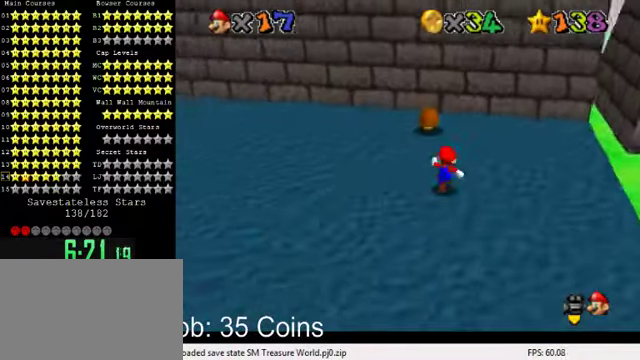
{"keys": ["ctrl", "shift"], "events": [[433, "ctrl", "down"], [433, "shift", "down"], [500, "up", "up"]]}
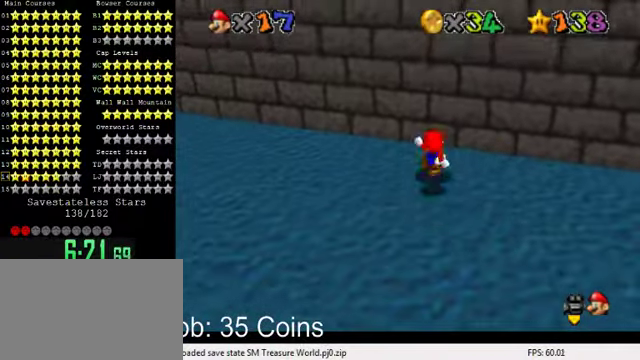
{"keys": ["up"], "events": [[67, "ctrl", "up"], [67, "shift", "up"], [300, "d", "down"], [400, "d", "up"], [467, "up", "down"]]}
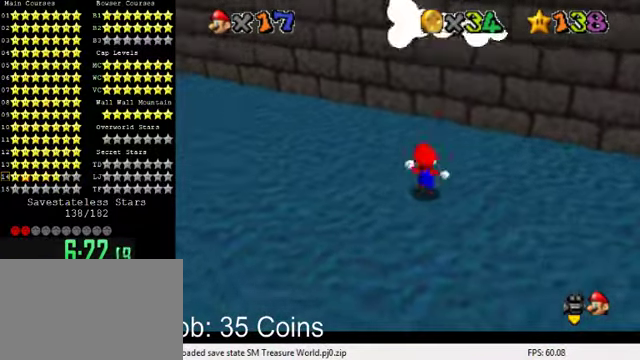
{"keys": ["right", "up"], "events": [[33, "right", "down"], [100, "d", "down"], [233, "up", "up"], [267, "up", "down"], [300, "d", "up"]]}
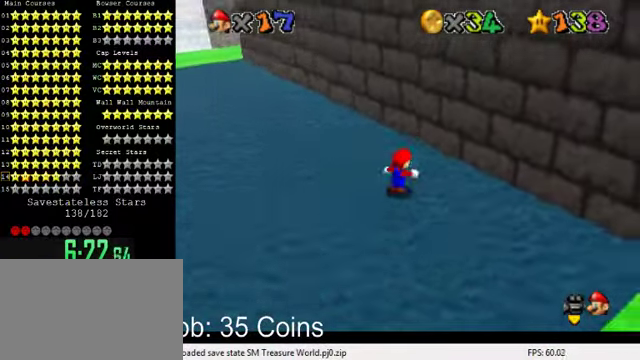
{"keys": ["left", "up"], "events": [[200, "right", "up"], [300, "left", "down"], [433, "shift", "down"], [500, "shift", "up"]]}
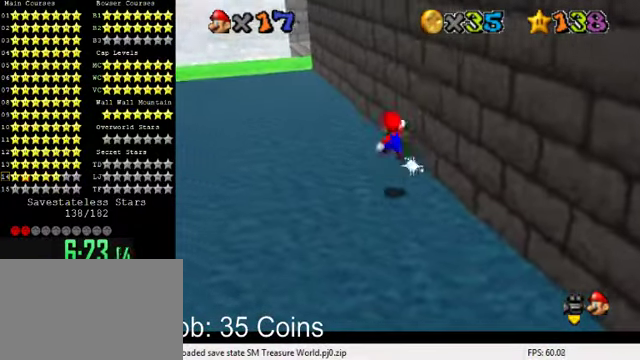
{"keys": ["ctrl", "left", "shift", "up"], "events": [[367, "ctrl", "down"], [467, "shift", "down"]]}
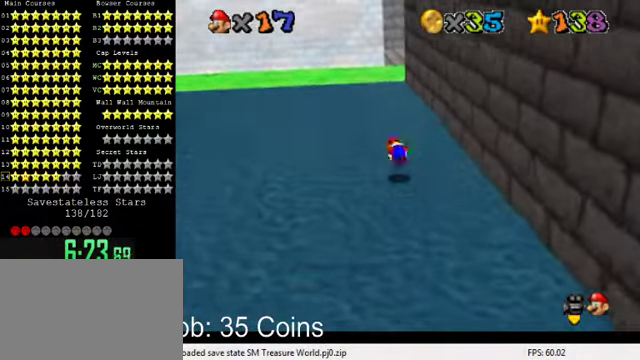
{"keys": ["up"], "events": [[67, "ctrl", "up"], [100, "shift", "up"], [233, "a", "down"], [267, "a", "up"], [333, "a", "down"], [433, "left", "up"], [467, "a", "up"]]}
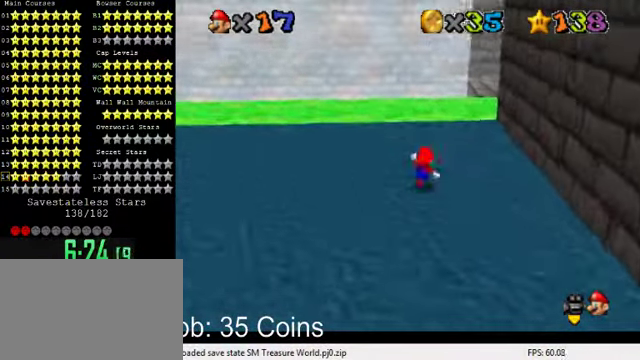
{"keys": ["right"], "events": [[133, "ctrl", "down"], [300, "ctrl", "up"], [300, "right", "down"], [433, "up", "up"]]}
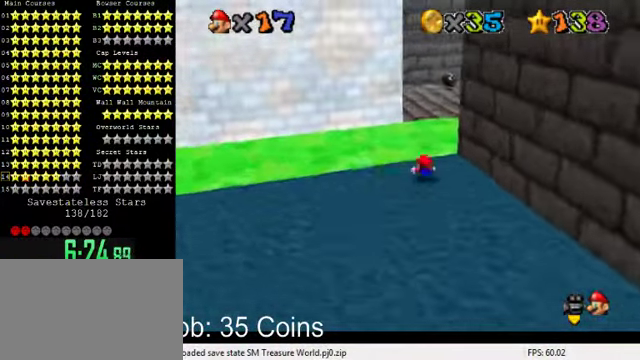
{"keys": ["up"], "events": [[33, "shift", "down"], [67, "down", "down"], [133, "shift", "up"], [233, "down", "up"], [300, "w", "down"], [333, "up", "down"], [400, "right", "up"], [400, "w", "up"]]}
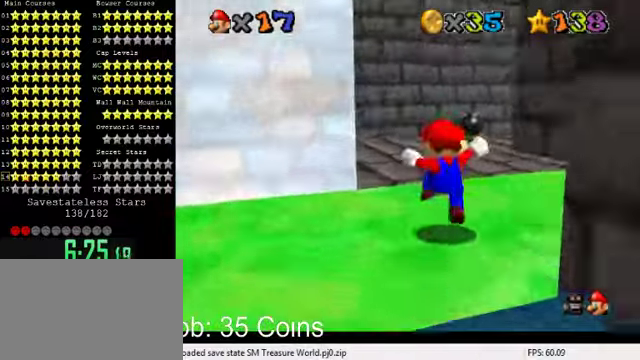
{"keys": ["up"], "events": []}
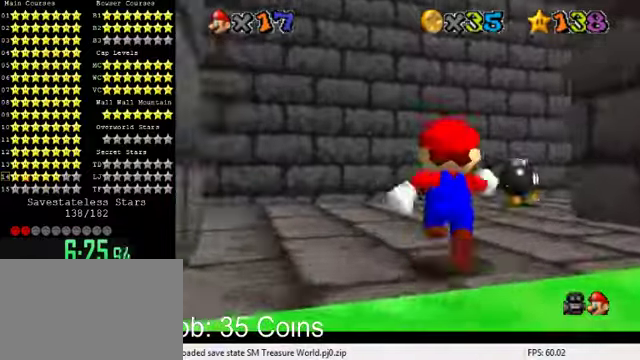
{"keys": [], "events": [[66, "right", "down"], [100, "a", "down"], [166, "right", "up"], [233, "a", "up"], [300, "up", "up"], [333, "a", "down"], [433, "a", "up"]]}
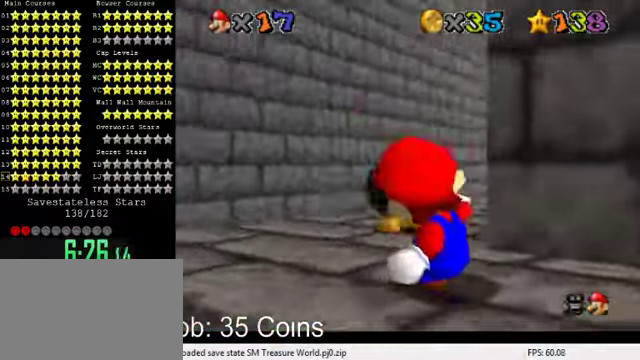
{"keys": ["left", "up"], "events": [[66, "a", "down"], [133, "s", "down"], [266, "a", "up"], [266, "s", "up"], [466, "up", "down"], [500, "left", "down"]]}
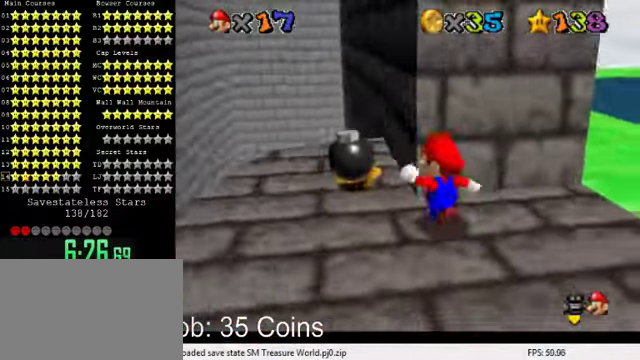
{"keys": [], "events": [[166, "up", "up"], [233, "left", "up"], [333, "a", "down"], [433, "a", "up"]]}
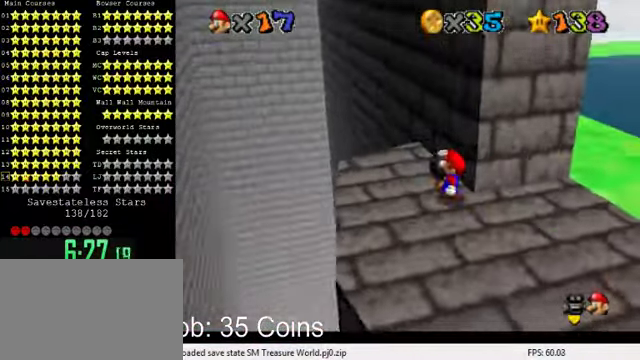
{"keys": ["right"], "events": [[66, "up", "down"], [166, "up", "up"], [266, "ctrl", "down"], [300, "shift", "down"], [366, "right", "down"], [433, "ctrl", "up"], [433, "shift", "up"]]}
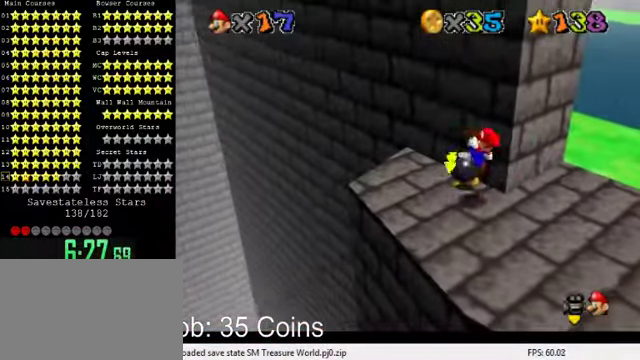
{"keys": [], "events": [[66, "a", "down"], [200, "a", "up"], [333, "a", "down"], [400, "right", "up"], [466, "a", "up"]]}
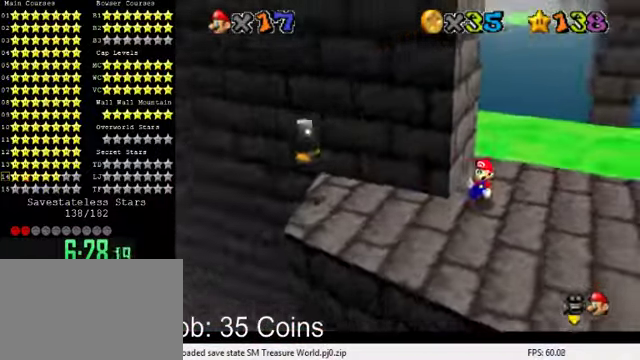
{"keys": ["a"], "events": [[33, "w", "down"], [133, "w", "up"], [200, "a", "down"], [200, "down", "down"], [200, "right", "down"], [266, "s", "down"], [366, "a", "up"], [366, "down", "up"], [366, "right", "up"], [366, "s", "up"], [433, "a", "down"]]}
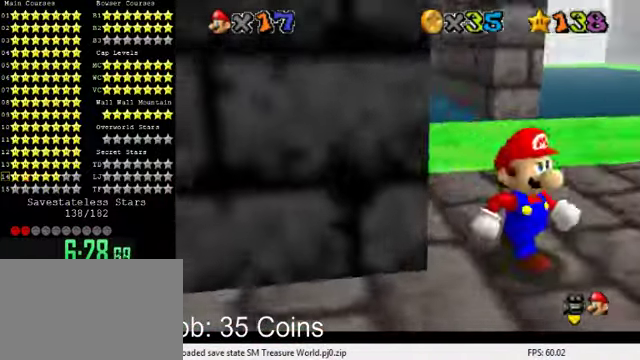
{"keys": ["right"], "events": [[100, "a", "up"], [300, "down", "down"], [333, "right", "down"], [466, "down", "up"]]}
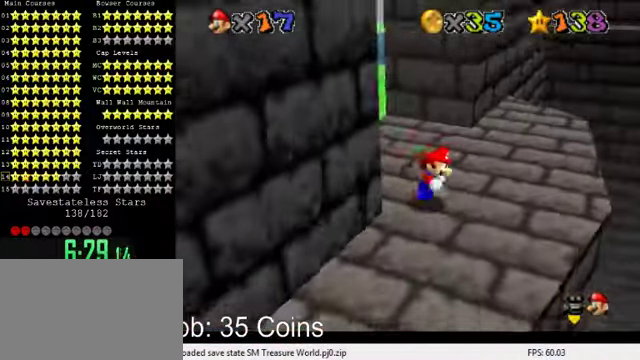
{"keys": ["up"], "events": [[233, "up", "down"], [366, "right", "up"]]}
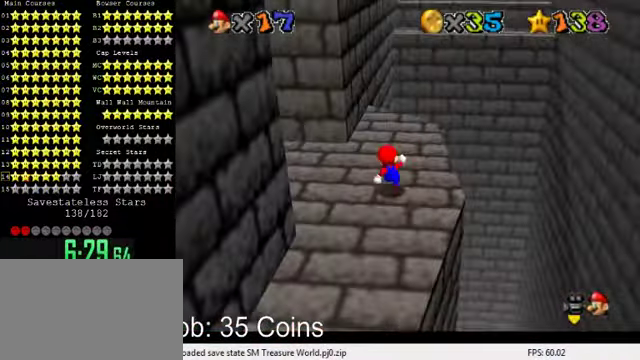
{"keys": ["up"], "events": [[166, "left", "down"], [233, "left", "up"]]}
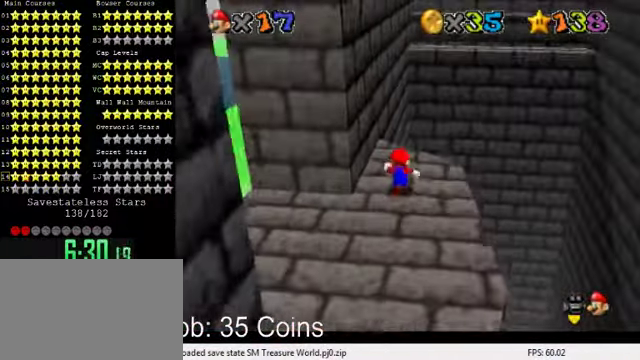
{"keys": ["shift", "up", "y"], "events": [[267, "right", "down"], [300, "y", "down"], [367, "right", "up"], [367, "shift", "down"]]}
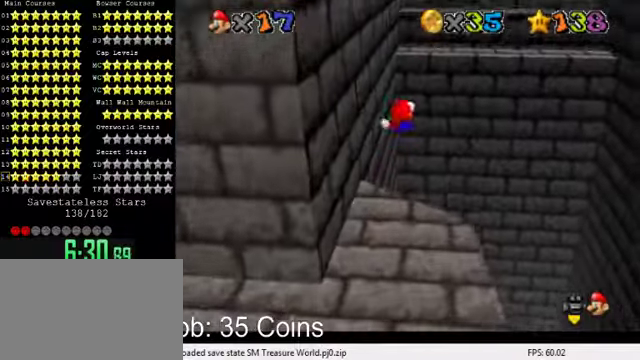
{"keys": [], "events": [[200, "right", "down"], [300, "up", "up"], [334, "right", "up"], [334, "shift", "up"], [367, "y", "up"]]}
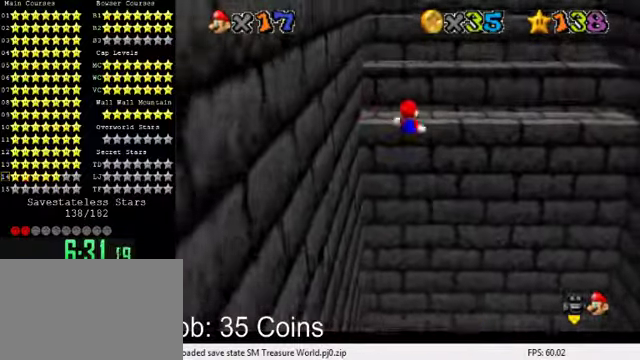
{"keys": ["shift", "up"], "events": [[67, "up", "down"], [300, "shift", "down"], [367, "shift", "up"], [434, "shift", "down"]]}
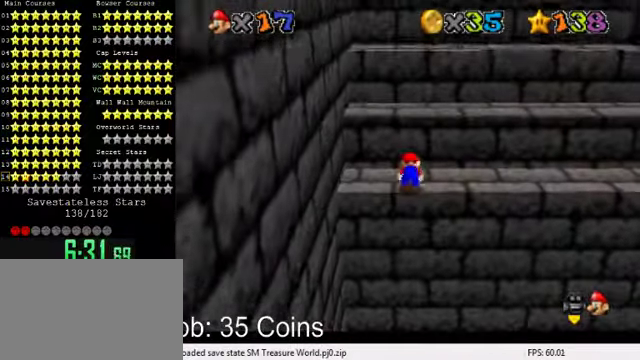
{"keys": ["up"], "events": [[134, "shift", "up"]]}
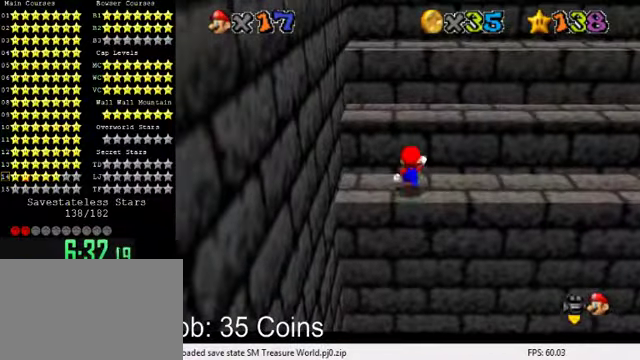
{"keys": ["up"], "events": [[67, "shift", "down"], [200, "shift", "up"], [234, "left", "down"], [300, "up", "up"], [367, "left", "up"], [467, "up", "down"]]}